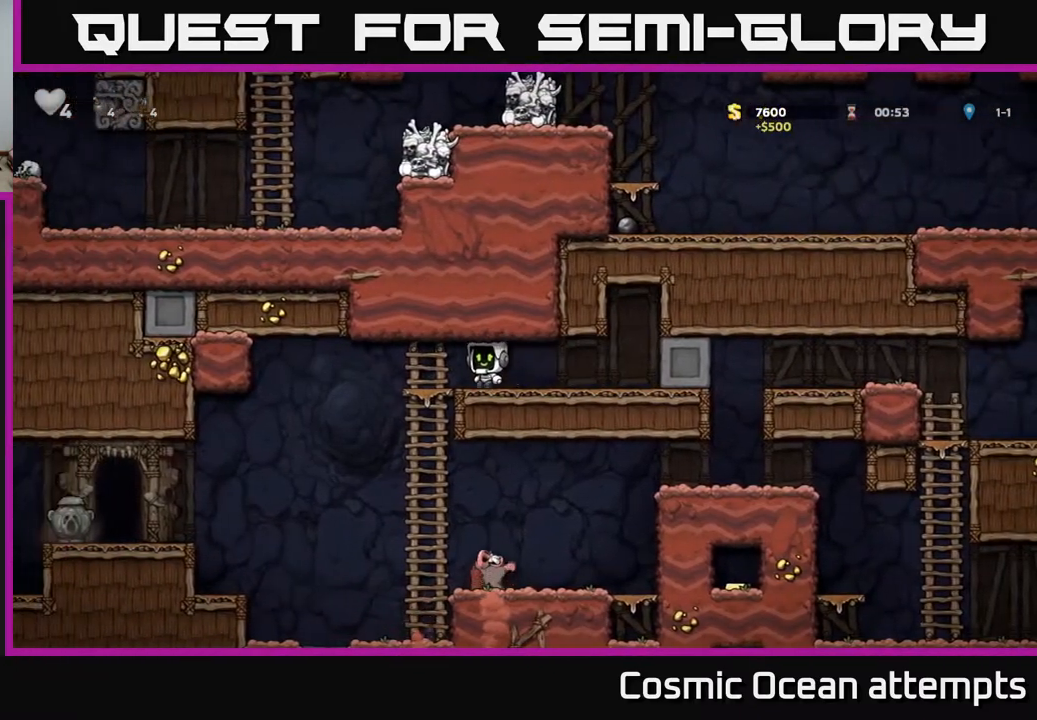
Gameplay with a controller (Xbox layout); each line is a JSON object with the inputs held at the frame after it. "events" lists button and stick changes between this image and that frame as [ms after this image, input, new state], when the widget could be followed in between. Not read: left_stick.
{"buttons": [], "right_stick": "center", "events": [[50, "DPAD_DOWN", "down"], [67, "DPAD_LEFT", "up"], [117, "A", "down"], [183, "A", "up"], [200, "DPAD_DOWN", "up"], [333, "DPAD_RIGHT", "down"], [450, "DPAD_RIGHT", "up"]]}
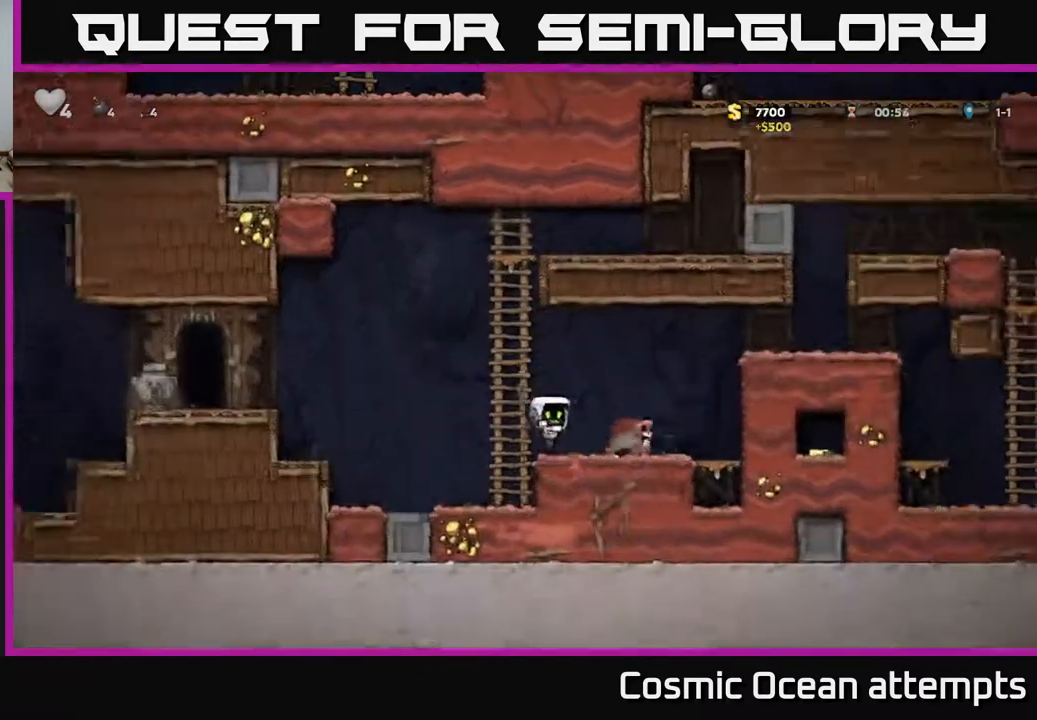
{"buttons": [], "right_stick": "center", "events": [[233, "A", "down"], [283, "DPAD_RIGHT", "down"], [383, "A", "up"], [450, "DPAD_RIGHT", "up"]]}
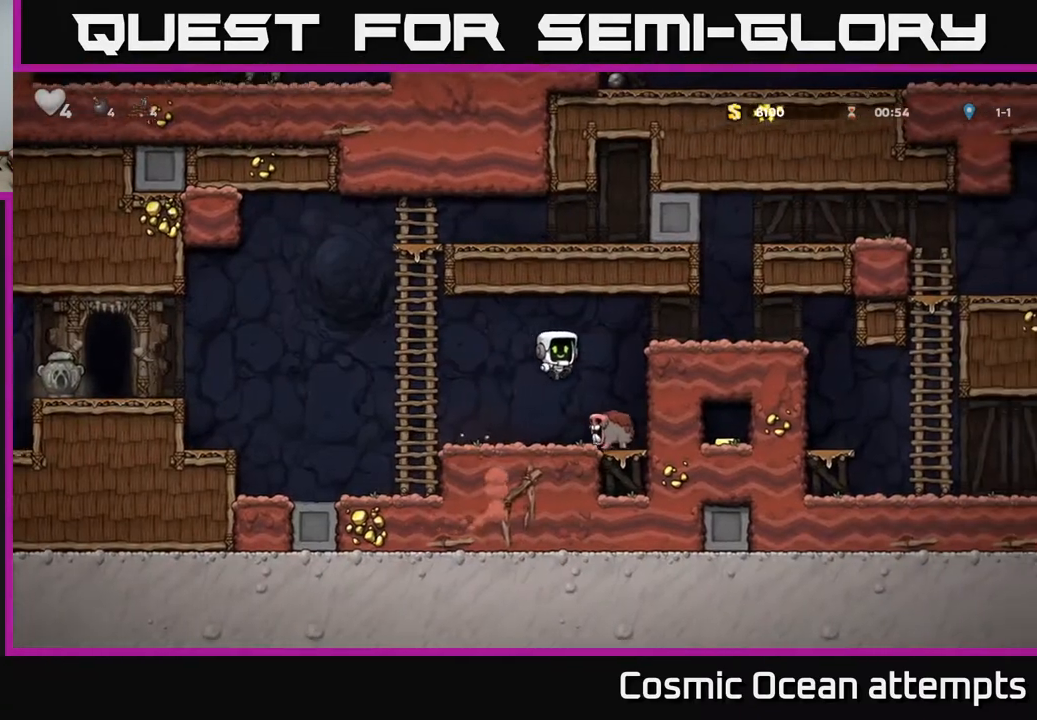
{"buttons": ["DPAD_RIGHT"], "right_stick": "center", "events": [[83, "A", "down"], [283, "DPAD_RIGHT", "down"], [483, "A", "up"]]}
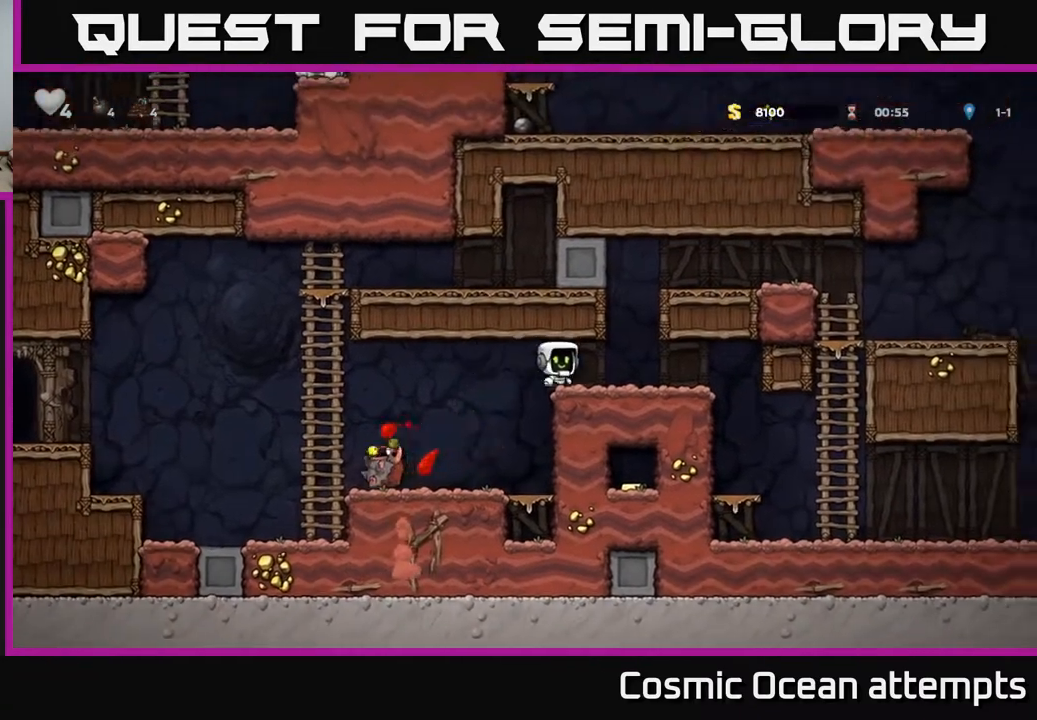
{"buttons": ["DPAD_RIGHT"], "right_stick": "center", "events": []}
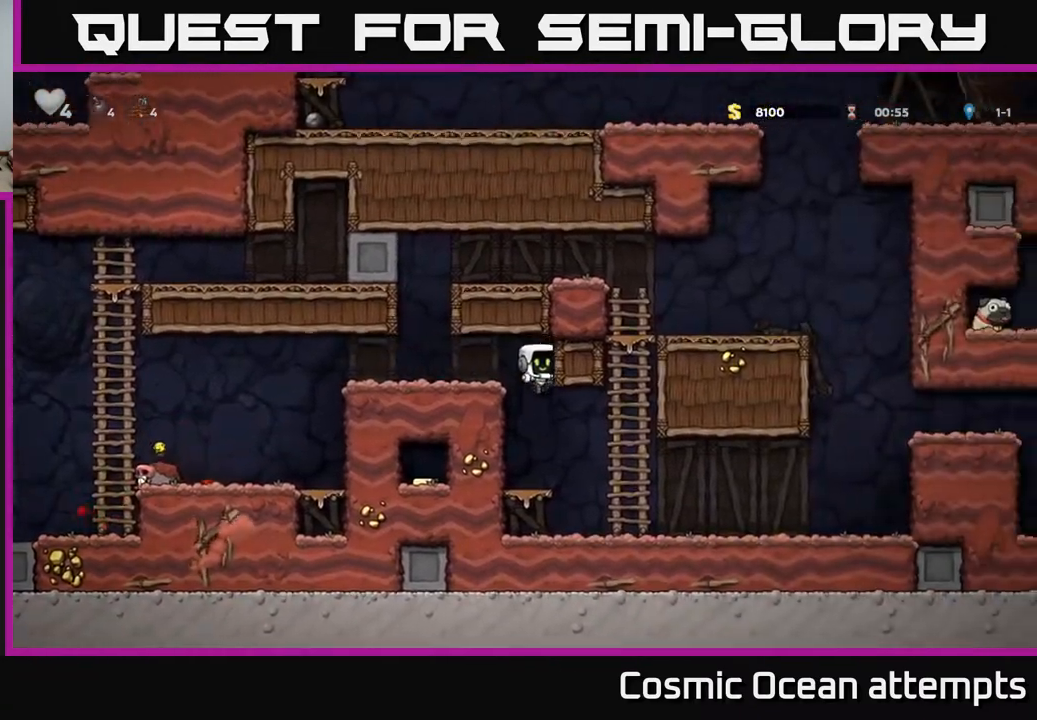
{"buttons": ["DPAD_RIGHT"], "right_stick": "center", "events": []}
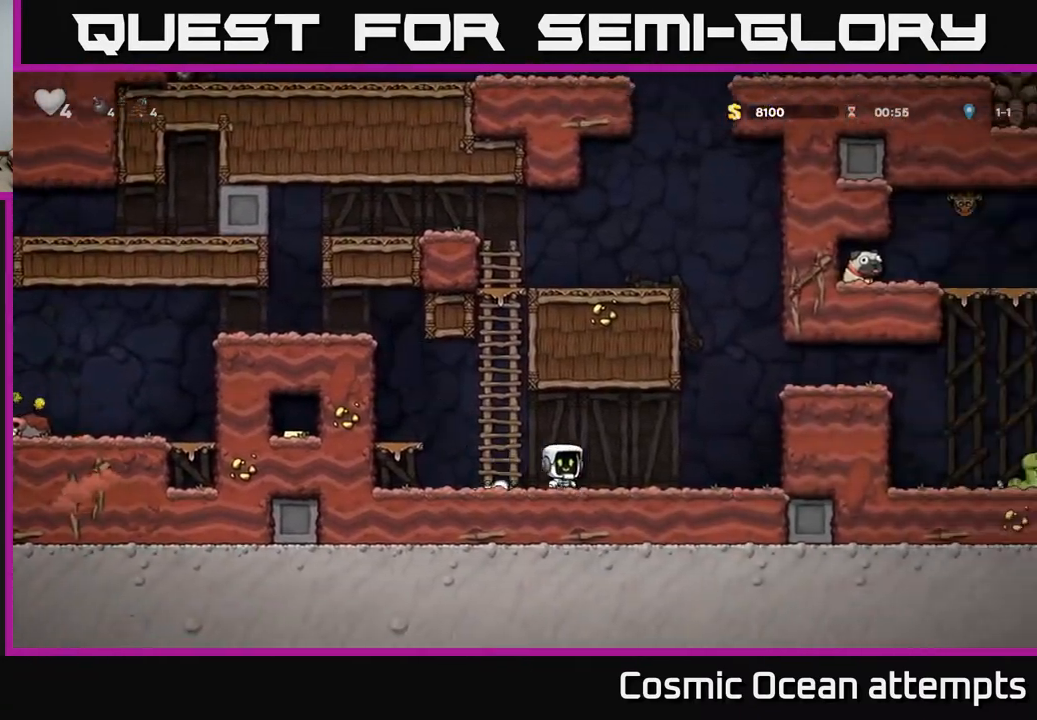
{"buttons": ["DPAD_RIGHT"], "right_stick": "center", "events": [[217, "A", "down"], [383, "A", "up"]]}
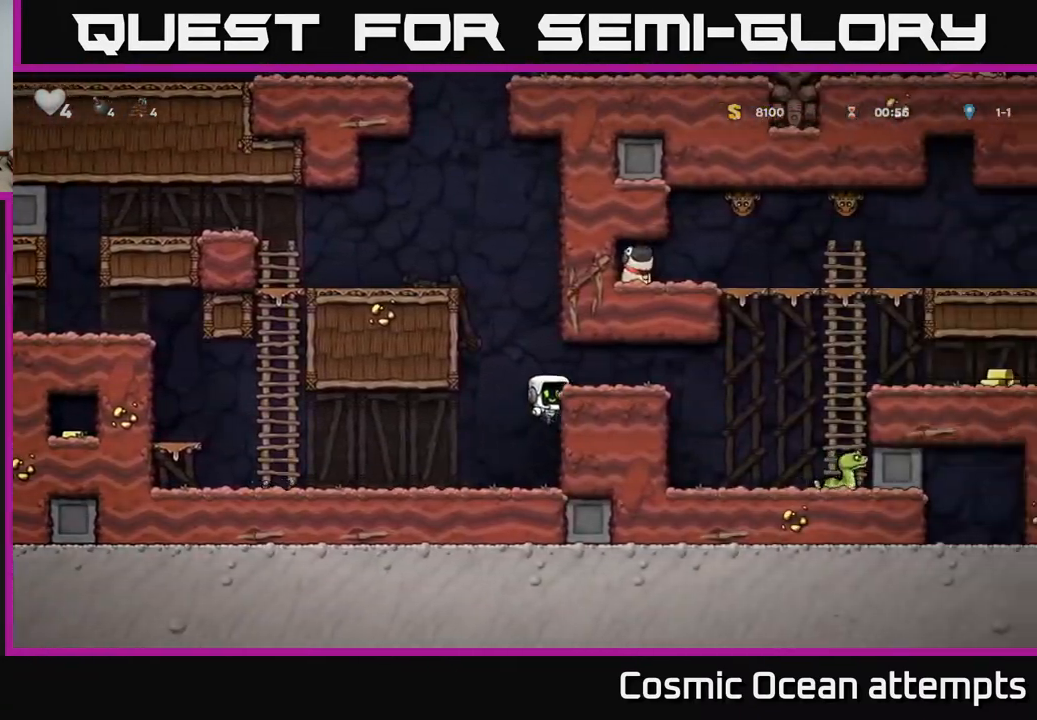
{"buttons": ["X", "DPAD_RIGHT"], "right_stick": "center", "events": [[33, "A", "down"], [133, "A", "up"], [450, "X", "down"]]}
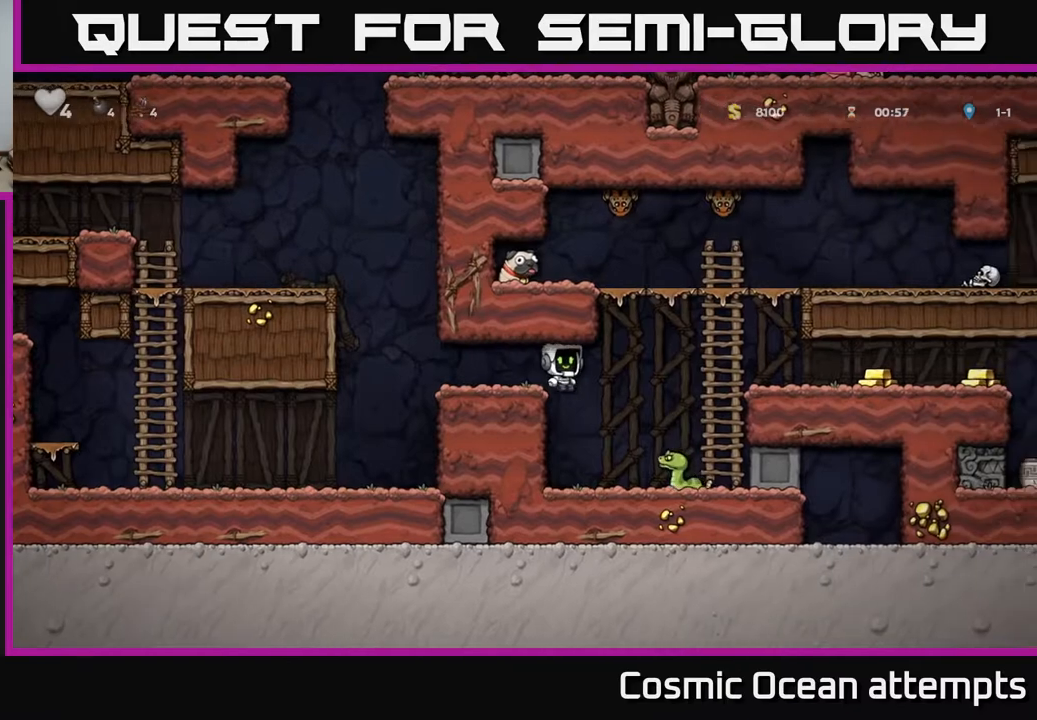
{"buttons": ["DPAD_LEFT"], "right_stick": "center", "events": [[83, "X", "up"], [167, "DPAD_RIGHT", "up"], [200, "DPAD_LEFT", "down"]]}
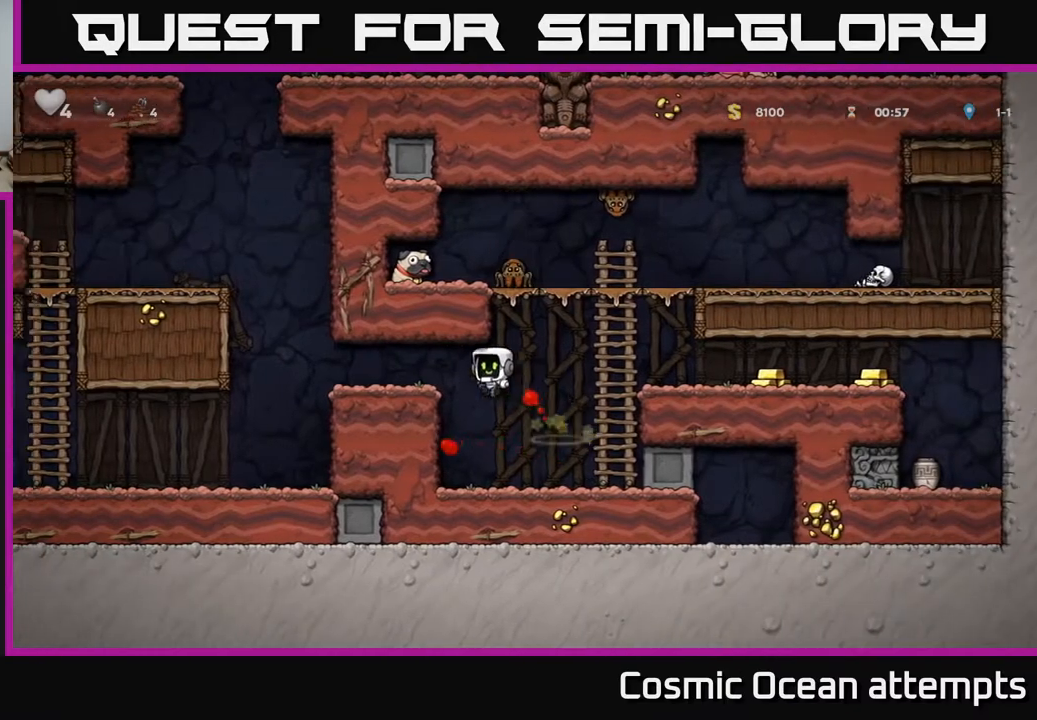
{"buttons": ["DPAD_RIGHT"], "right_stick": "center", "events": [[83, "DPAD_LEFT", "up"], [467, "DPAD_RIGHT", "down"]]}
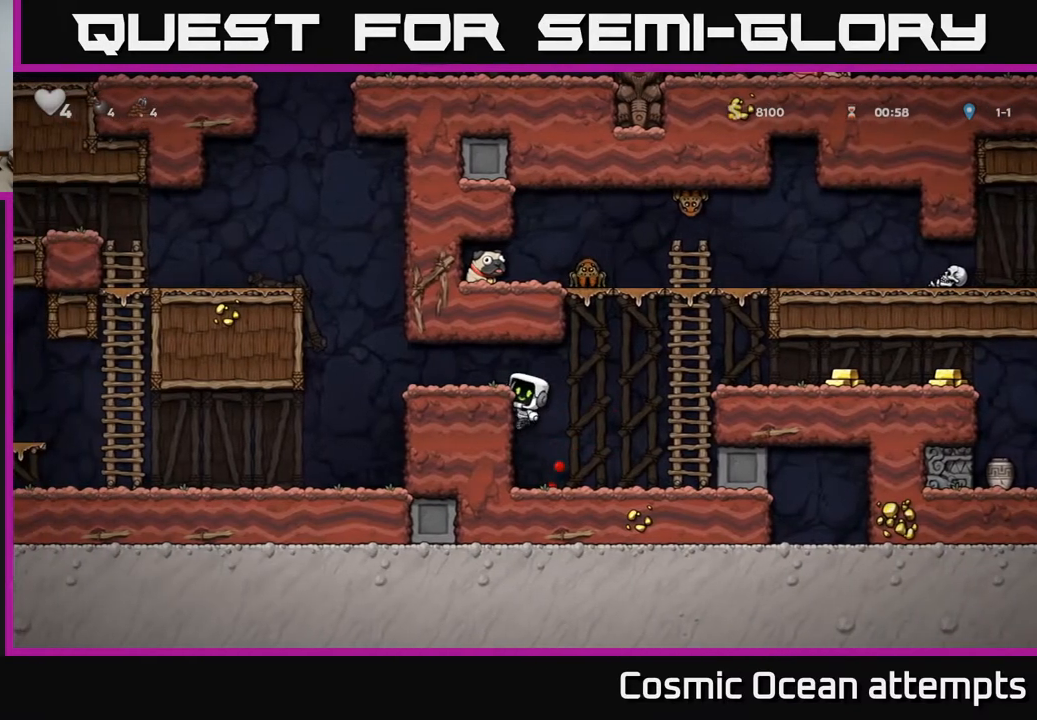
{"buttons": ["A", "DPAD_RIGHT"], "right_stick": "center", "events": [[17, "A", "down"], [117, "A", "up"], [383, "DPAD_RIGHT", "up"], [383, "DPAD_UP", "down"], [433, "DPAD_RIGHT", "down"], [467, "A", "down"], [483, "DPAD_UP", "up"]]}
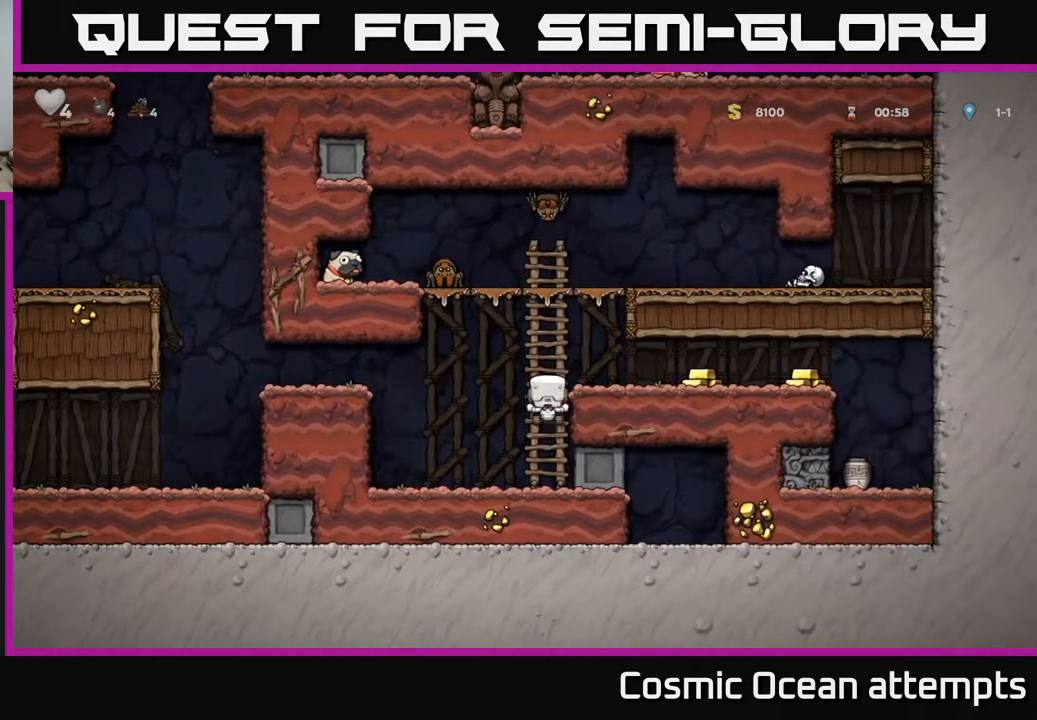
{"buttons": ["DPAD_RIGHT"], "right_stick": "center", "events": [[33, "A", "up"]]}
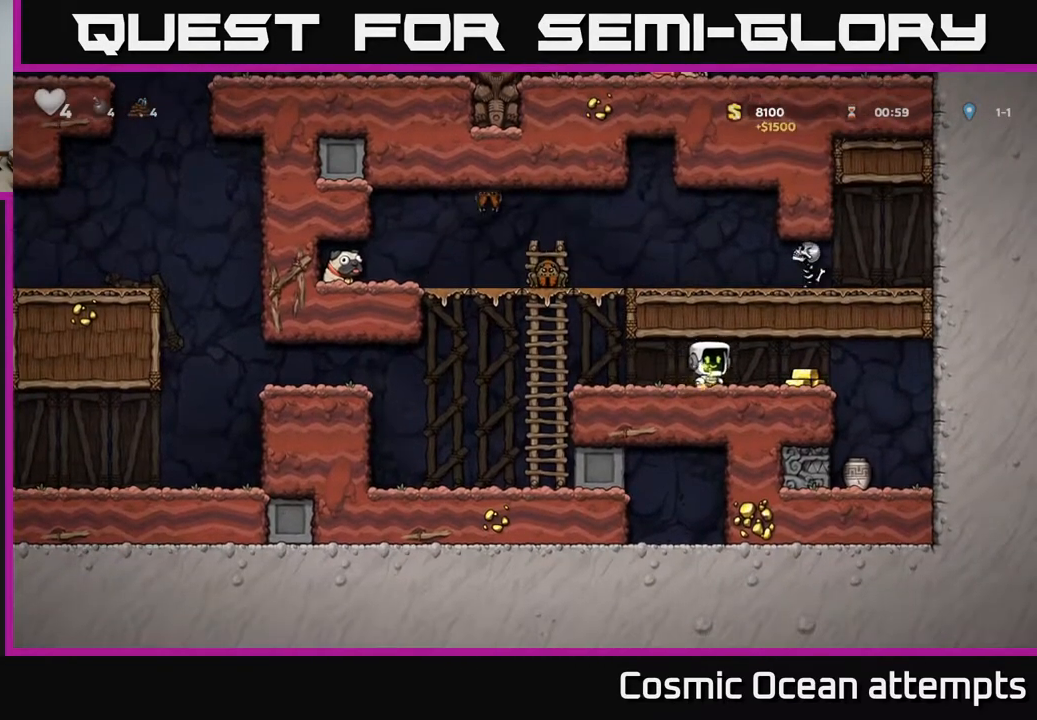
{"buttons": [], "right_stick": "center", "events": [[117, "DPAD_RIGHT", "up"], [200, "DPAD_LEFT", "down"], [333, "DPAD_LEFT", "up"]]}
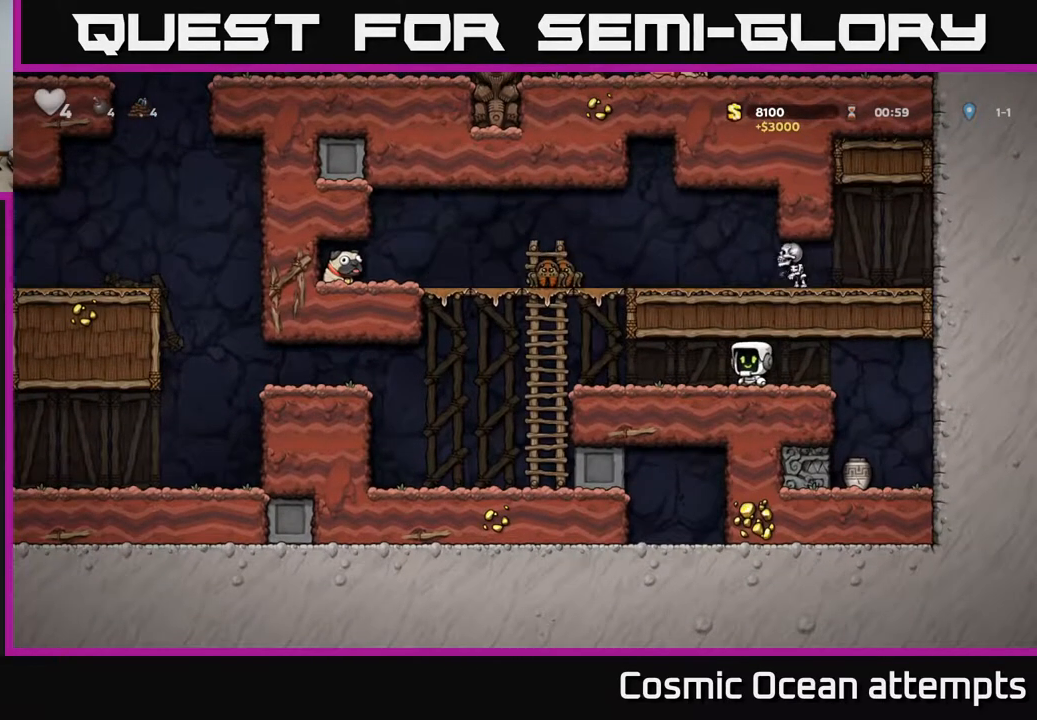
{"buttons": ["DPAD_LEFT"], "right_stick": "center", "events": [[50, "DPAD_RIGHT", "down"], [167, "DPAD_RIGHT", "up"], [467, "DPAD_LEFT", "down"]]}
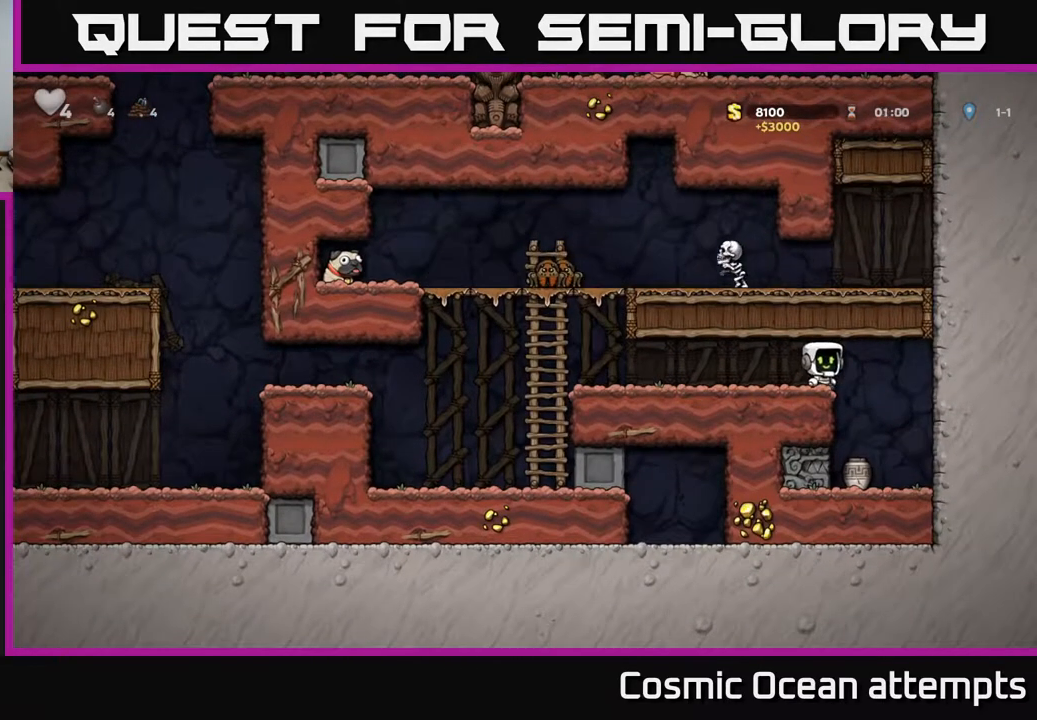
{"buttons": ["DPAD_LEFT"], "right_stick": "center", "events": [[167, "DPAD_LEFT", "up"], [317, "DPAD_LEFT", "down"]]}
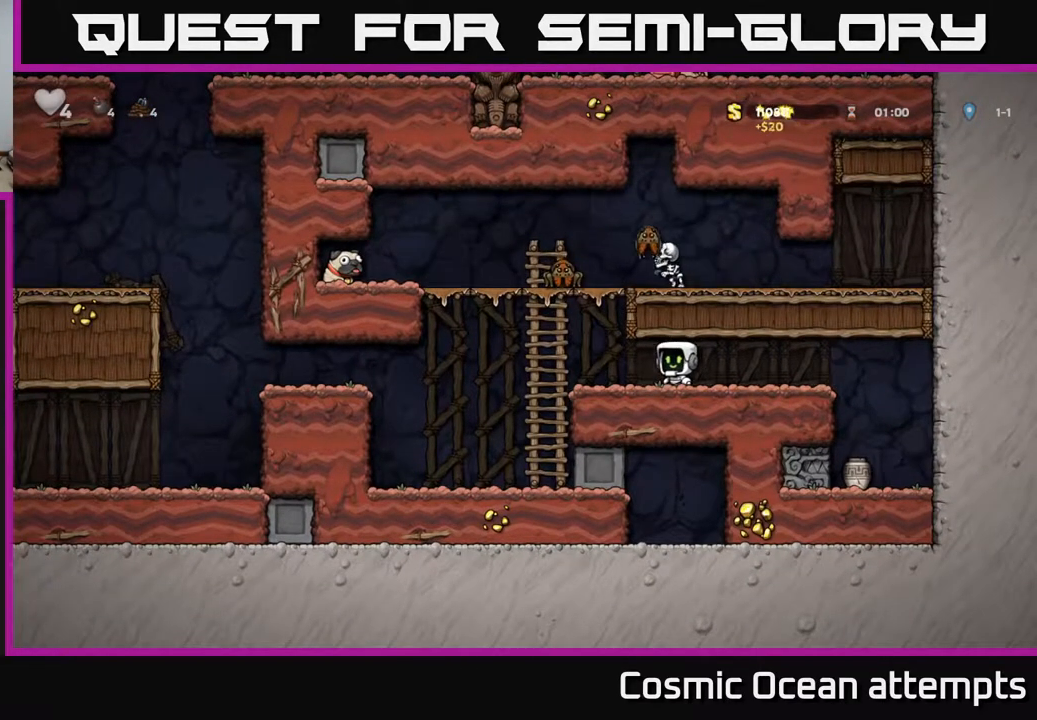
{"buttons": ["DPAD_LEFT"], "right_stick": "center", "events": [[200, "A", "down"], [250, "DPAD_UP", "down"], [300, "A", "up"], [317, "DPAD_UP", "up"]]}
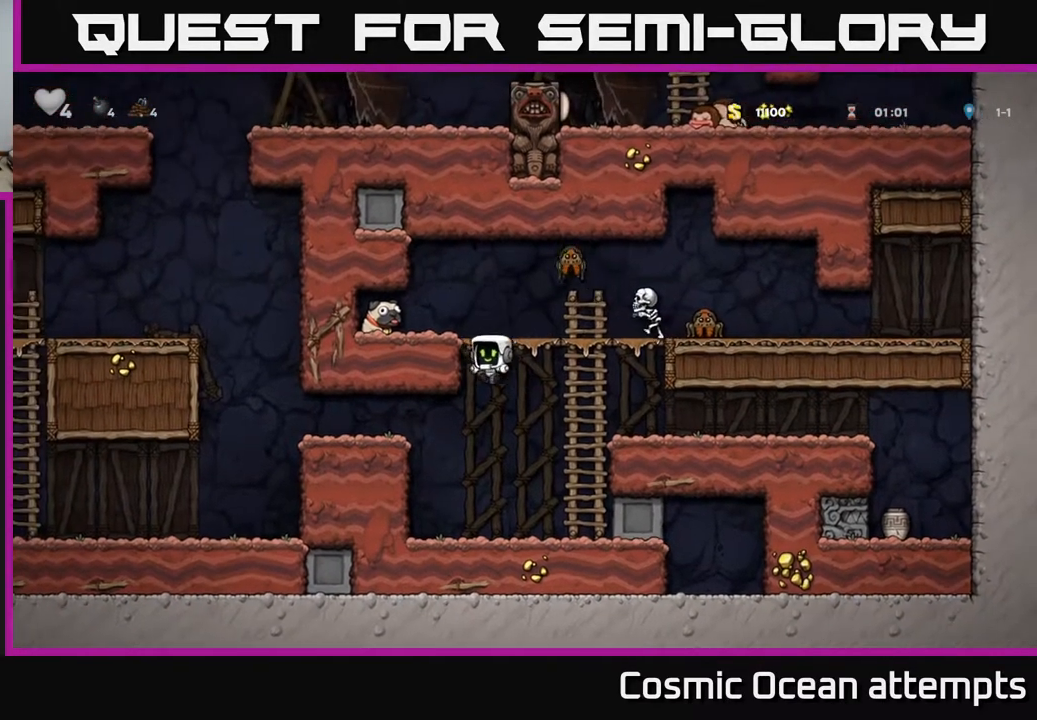
{"buttons": [], "right_stick": "center", "events": [[167, "DPAD_LEFT", "up"]]}
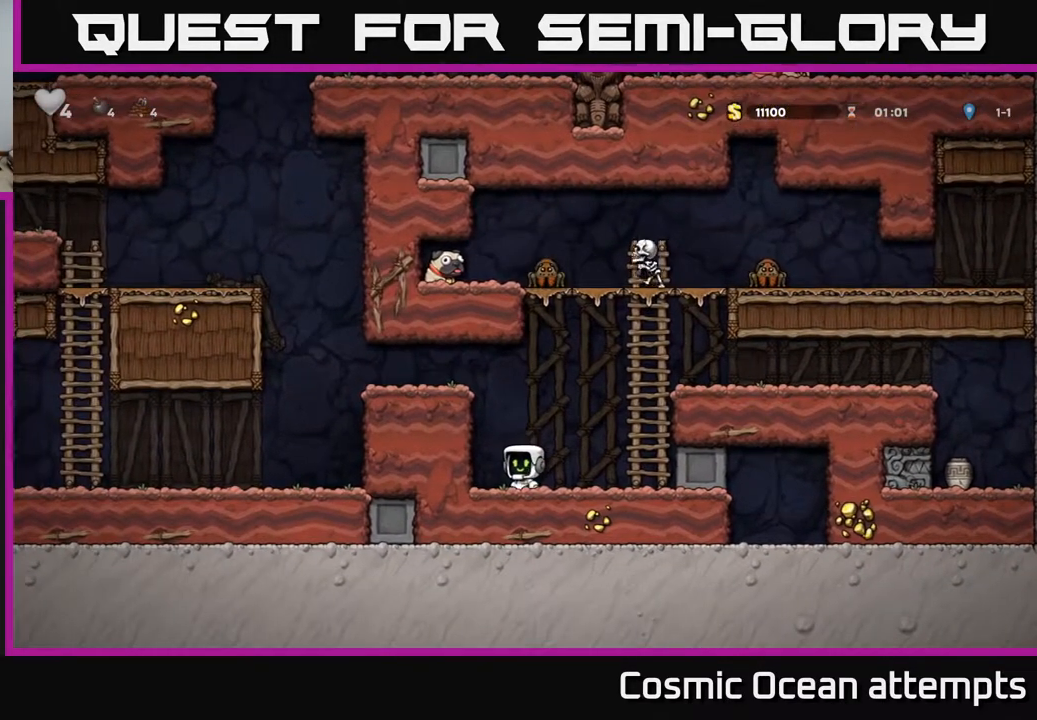
{"buttons": ["DPAD_UP"], "right_stick": "center", "events": [[117, "DPAD_RIGHT", "down"], [183, "A", "down"], [317, "DPAD_UP", "down"], [417, "A", "up"], [417, "DPAD_RIGHT", "up"]]}
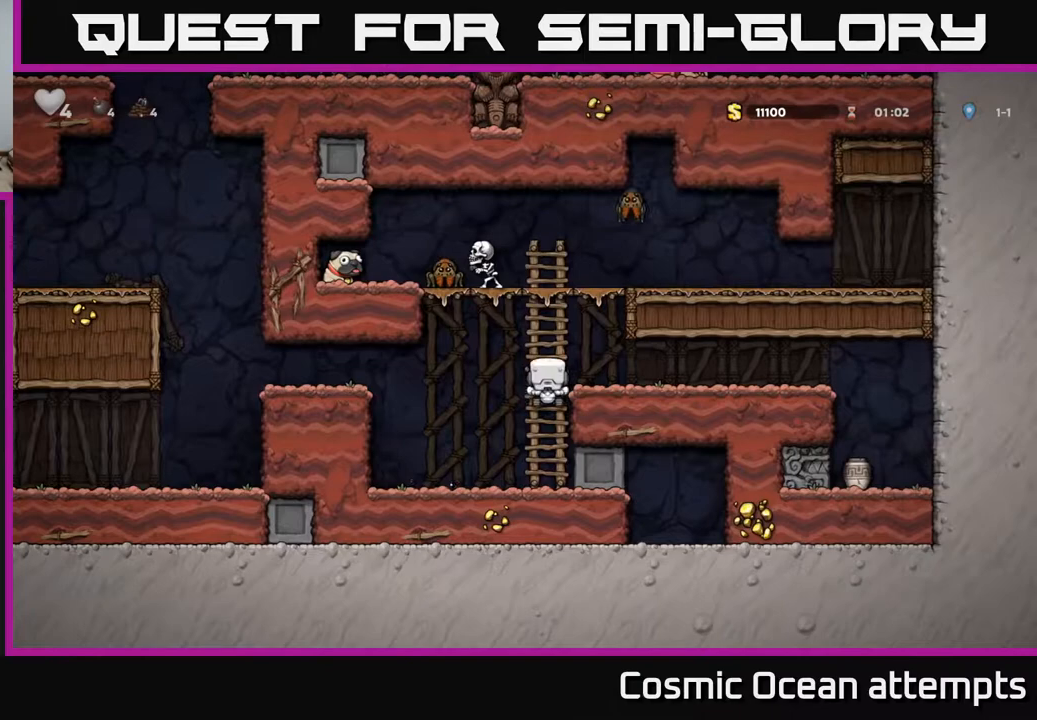
{"buttons": ["A", "DPAD_RIGHT"], "right_stick": "center", "events": [[17, "DPAD_UP", "up"], [400, "DPAD_RIGHT", "down"], [483, "A", "down"]]}
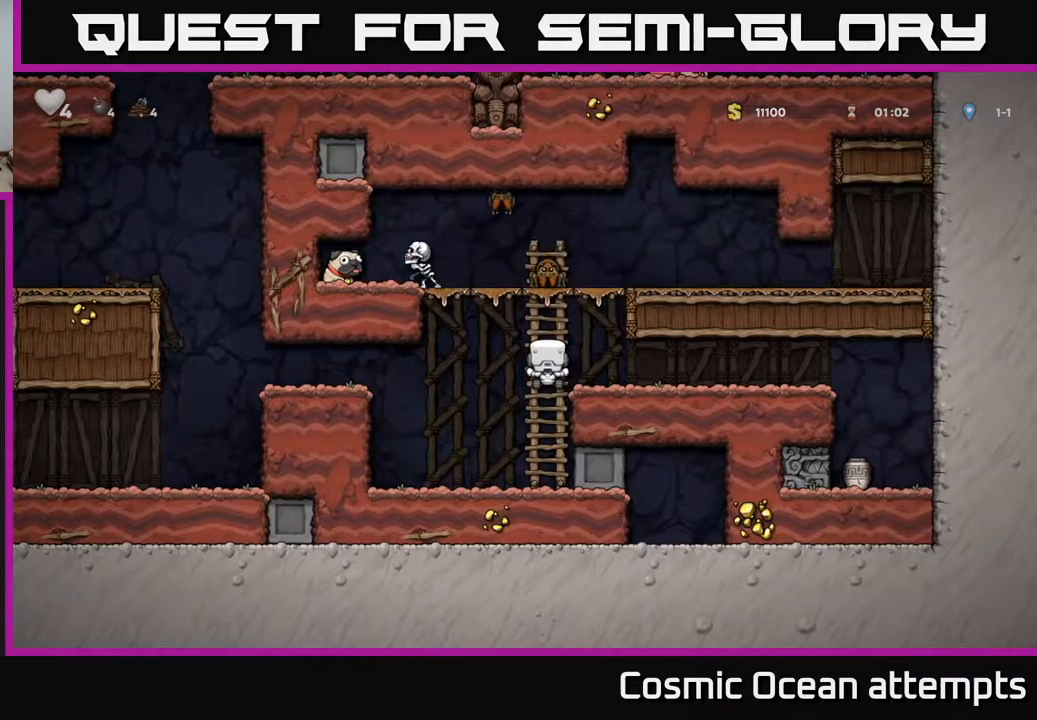
{"buttons": ["A", "DPAD_RIGHT"], "right_stick": "center", "events": [[117, "A", "up"], [417, "A", "down"]]}
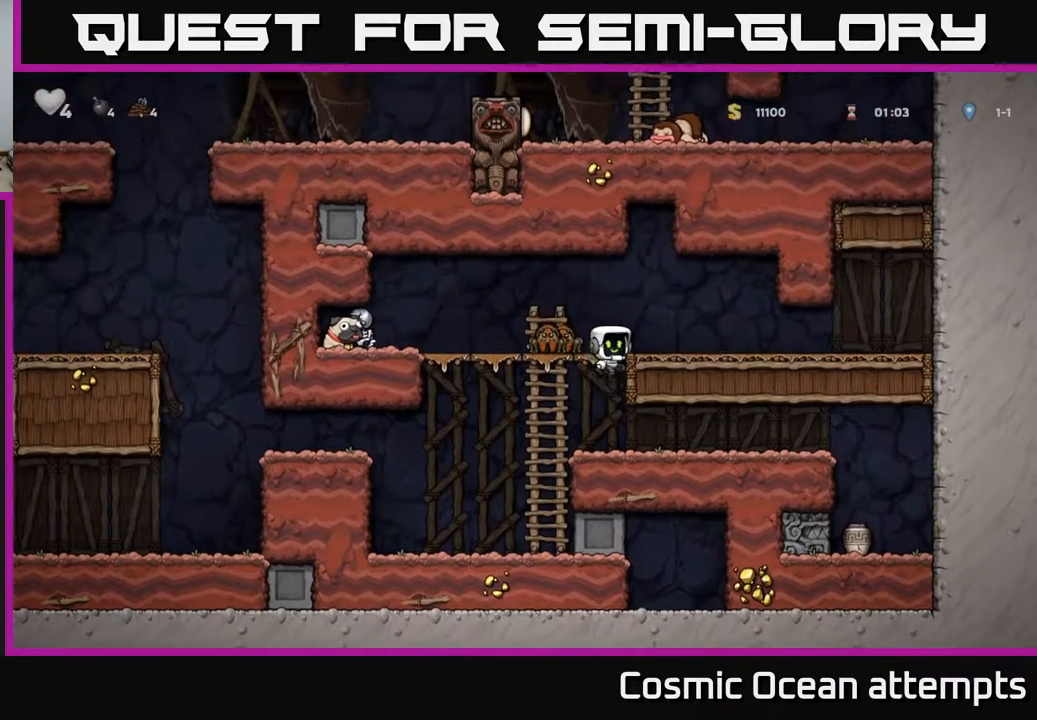
{"buttons": ["DPAD_RIGHT"], "right_stick": "center", "events": [[33, "A", "up"], [183, "DPAD_RIGHT", "up"], [217, "DPAD_LEFT", "down"], [267, "X", "down"], [367, "X", "up"], [467, "DPAD_LEFT", "up"], [500, "DPAD_RIGHT", "down"]]}
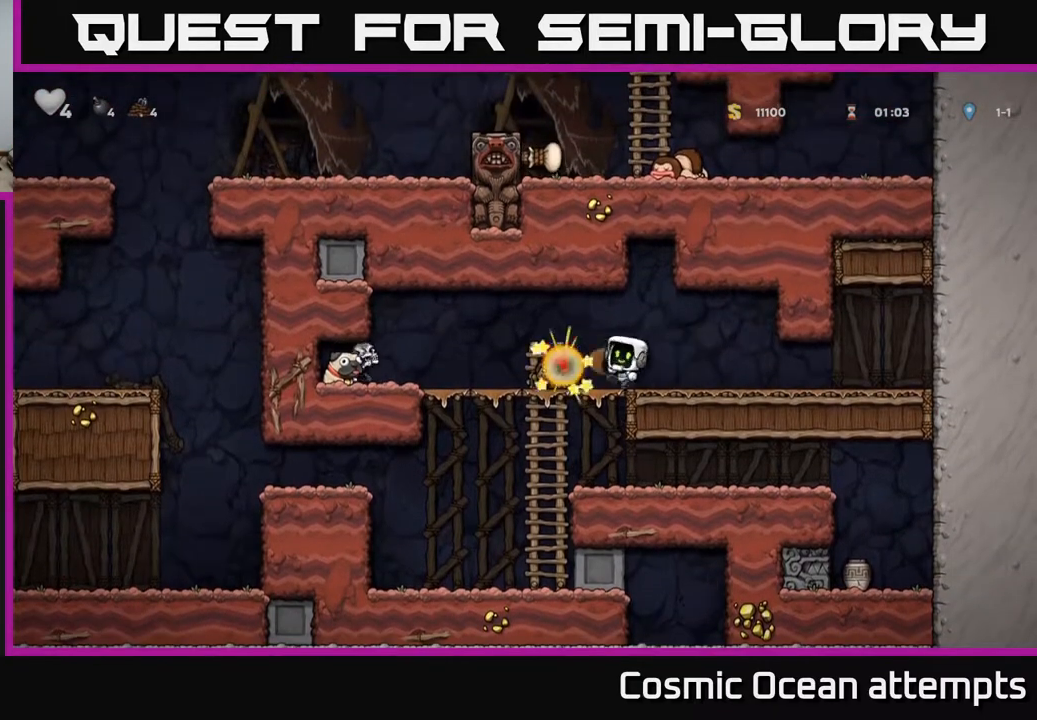
{"buttons": ["DPAD_LEFT"], "right_stick": "center", "events": [[233, "DPAD_RIGHT", "up"], [317, "DPAD_LEFT", "down"]]}
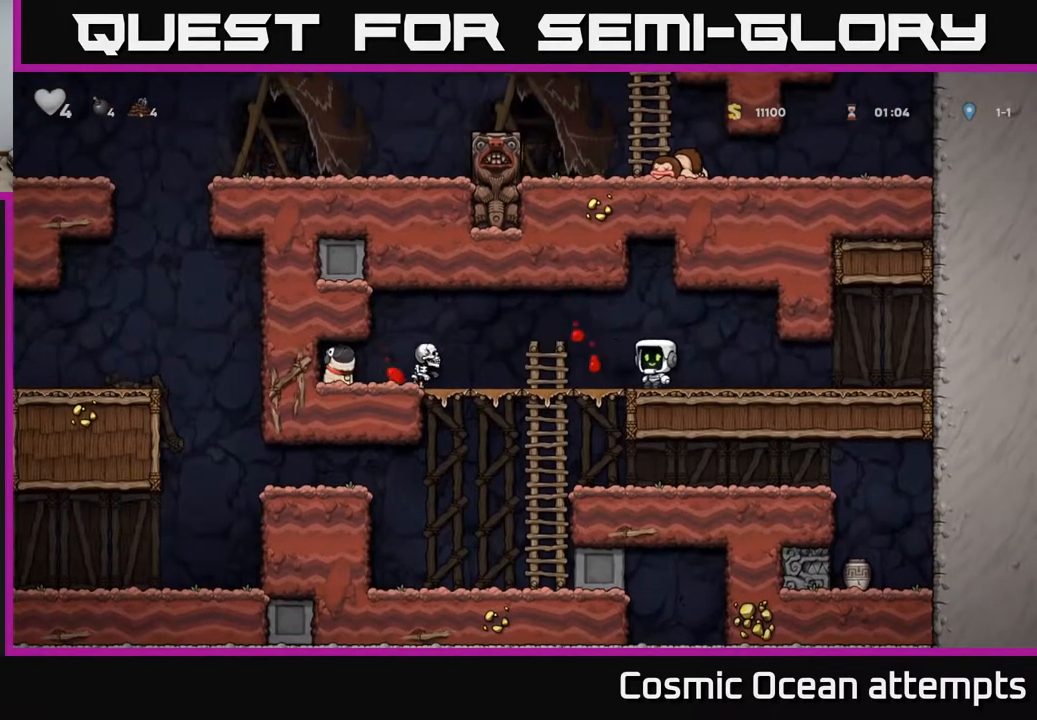
{"buttons": [], "right_stick": "center", "events": [[100, "X", "down"], [217, "X", "up"], [233, "DPAD_LEFT", "up"], [267, "DPAD_RIGHT", "down"], [483, "DPAD_RIGHT", "up"]]}
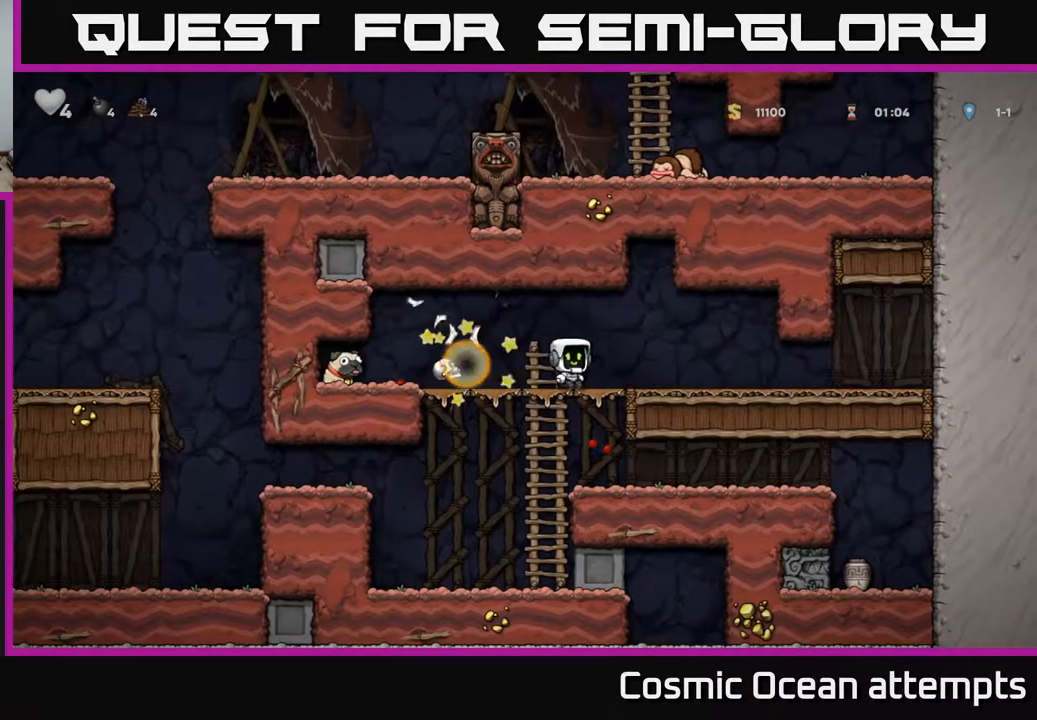
{"buttons": ["DPAD_LEFT"], "right_stick": "center", "events": [[183, "DPAD_LEFT", "down"]]}
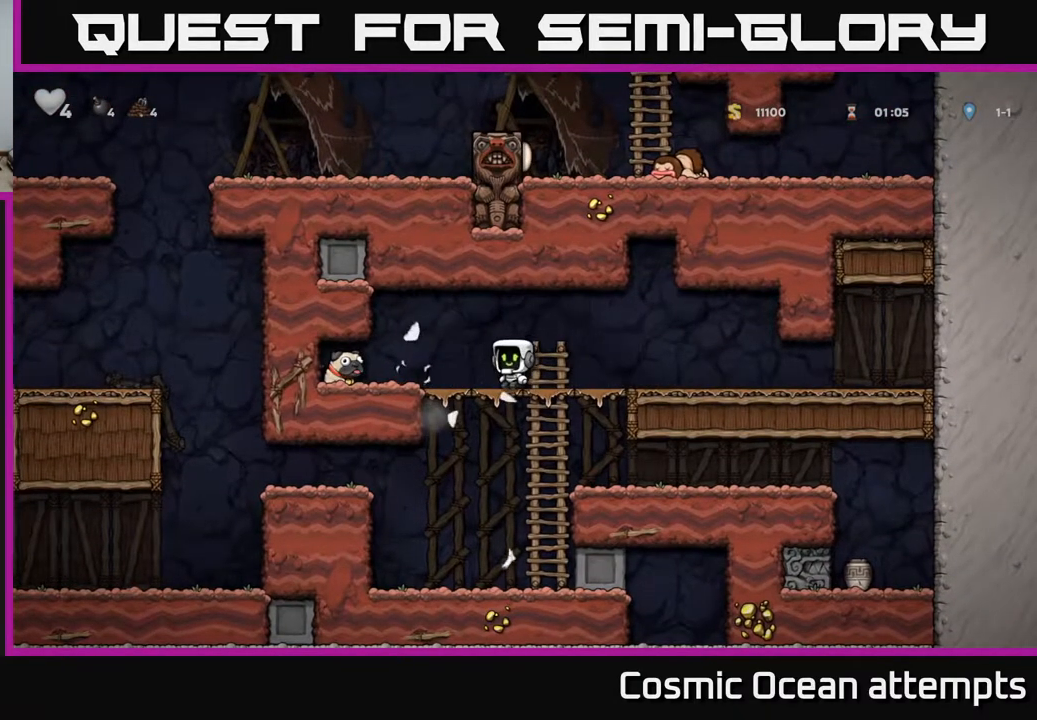
{"buttons": ["DPAD_DOWN"], "right_stick": "center", "events": [[183, "DPAD_LEFT", "up"], [317, "DPAD_LEFT", "down"], [467, "DPAD_DOWN", "down"], [467, "DPAD_LEFT", "up"]]}
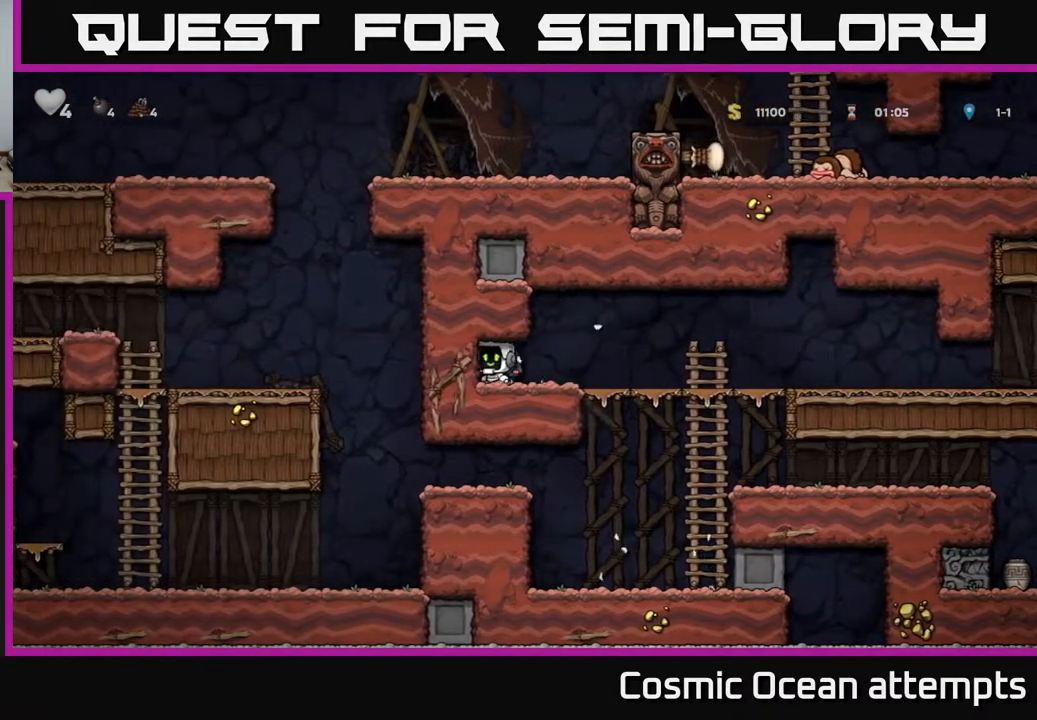
{"buttons": ["DPAD_RIGHT"], "right_stick": "center", "events": [[33, "X", "down"], [67, "DPAD_RIGHT", "down"], [83, "DPAD_DOWN", "up"], [117, "X", "up"]]}
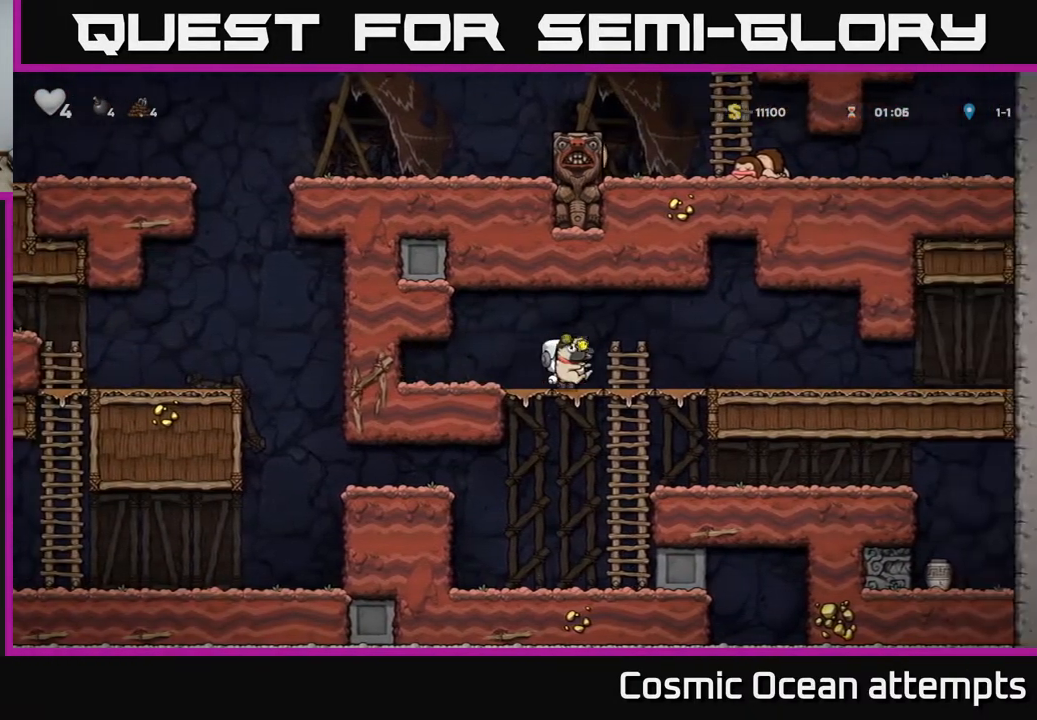
{"buttons": ["DPAD_RIGHT"], "right_stick": "center", "events": [[50, "DPAD_DOWN", "down"], [67, "DPAD_RIGHT", "up"], [133, "A", "down"], [200, "A", "up"], [200, "DPAD_DOWN", "up"], [200, "DPAD_RIGHT", "down"]]}
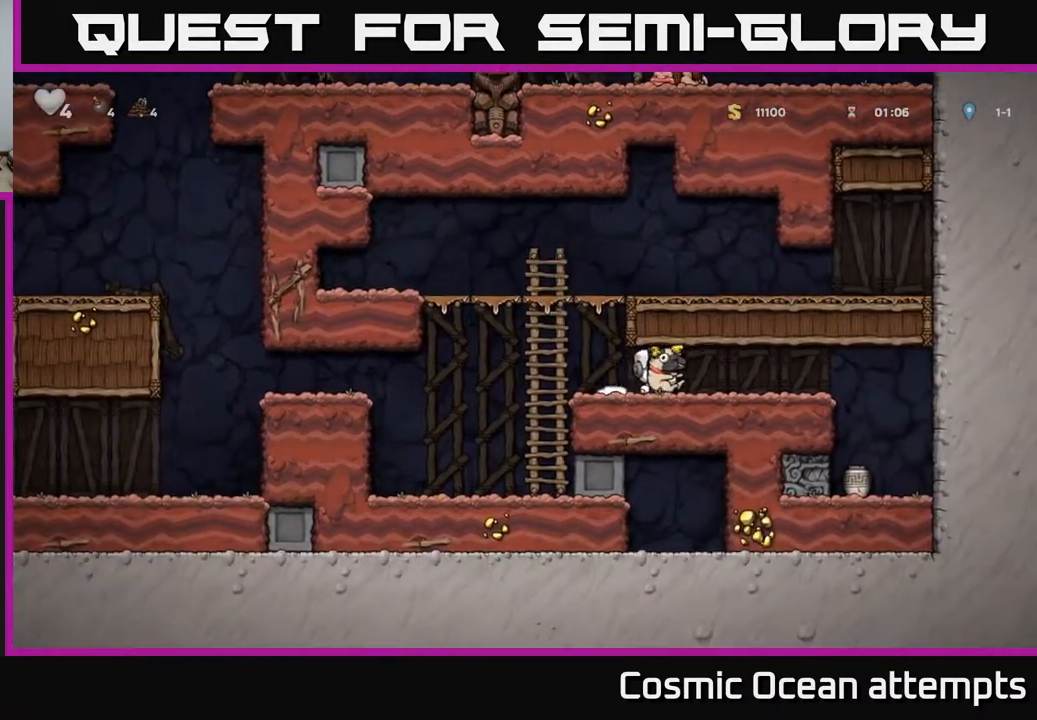
{"buttons": ["DPAD_LEFT"], "right_stick": "center", "events": [[267, "DPAD_DOWN", "down"], [300, "DPAD_RIGHT", "up"], [317, "X", "down"], [383, "DPAD_LEFT", "down"], [400, "DPAD_DOWN", "up"], [400, "X", "up"]]}
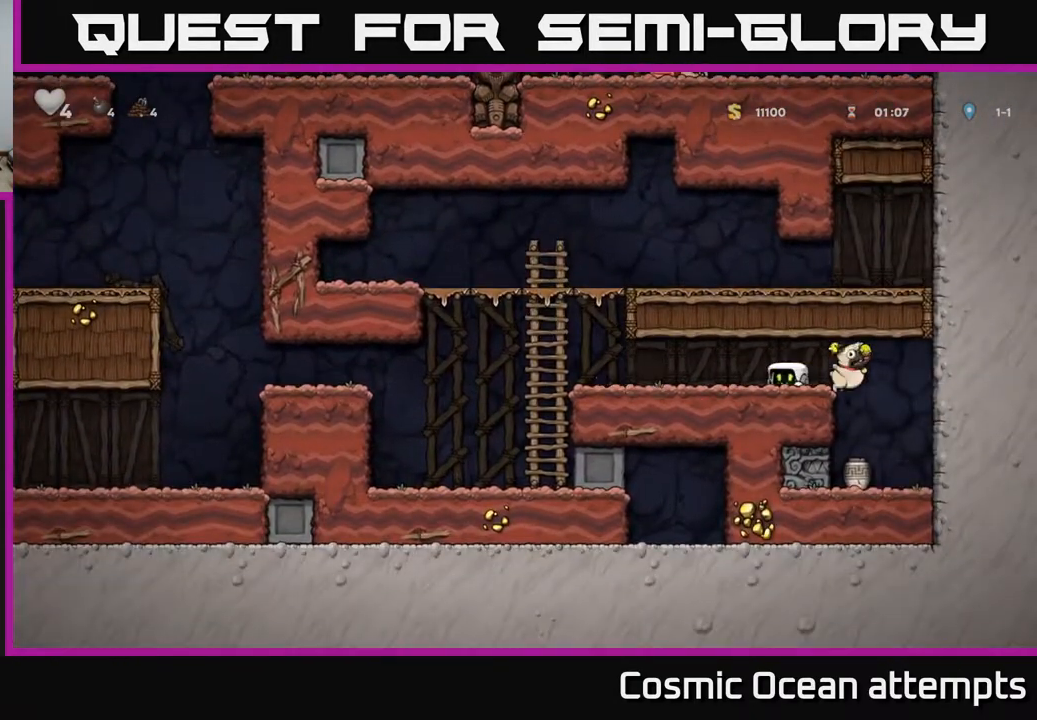
{"buttons": ["DPAD_RIGHT"], "right_stick": "center", "events": [[117, "DPAD_LEFT", "up"], [500, "DPAD_RIGHT", "down"]]}
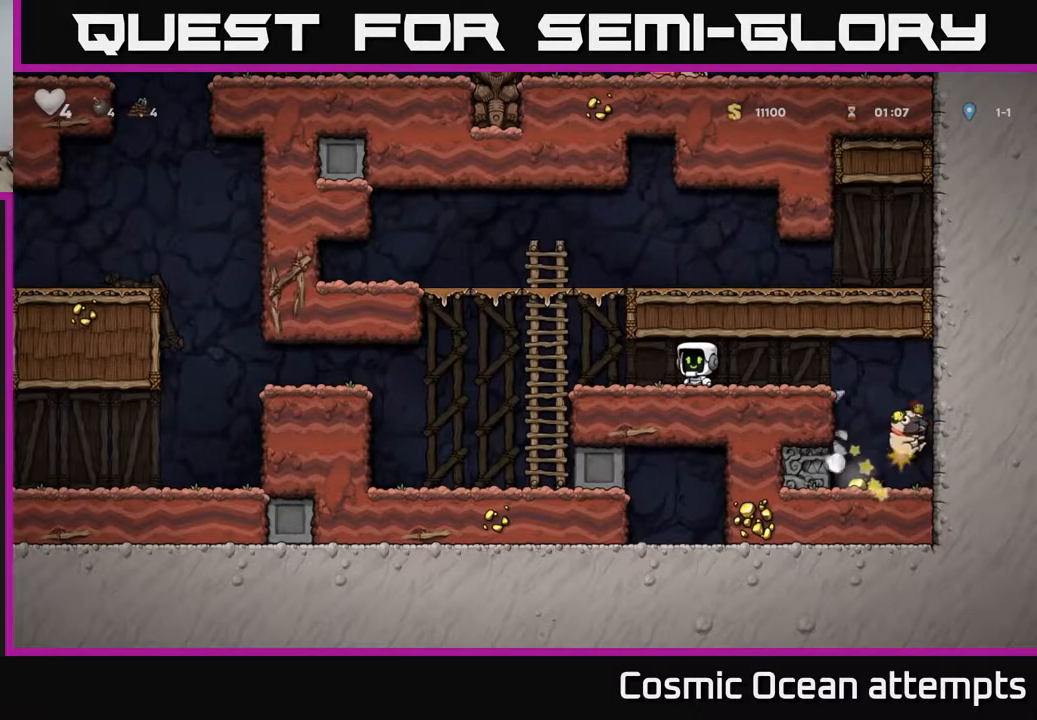
{"buttons": [], "right_stick": "center", "events": [[383, "DPAD_RIGHT", "up"]]}